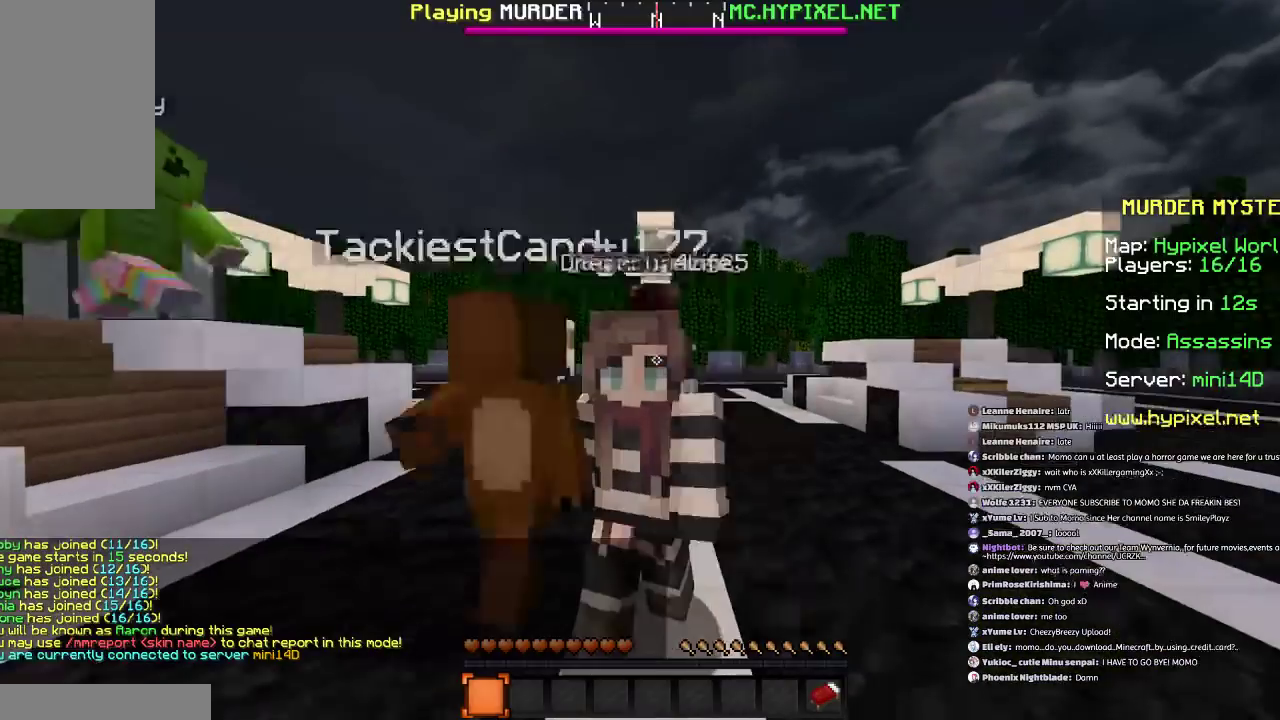
Gameplay with keyboard and mouse; each line is a JSON object with the keys and mouse buttons held at the frame after it. "events" lists presses ("down") and releases ("up") of "a", "d", "s", "space", "w", "mouse_left" and "mouse_right" between this image and that frame as [ms after this image, input, new state], when the widget could be followed in between. "mouse_left", "mouse_right" = the "left", "right" buttons of the "mouse" list. No other keys are recorded. Fast repeated clicks can show as one long hold. Mouse movement is not recorded.
{"keys": [], "mouse": [], "events": []}
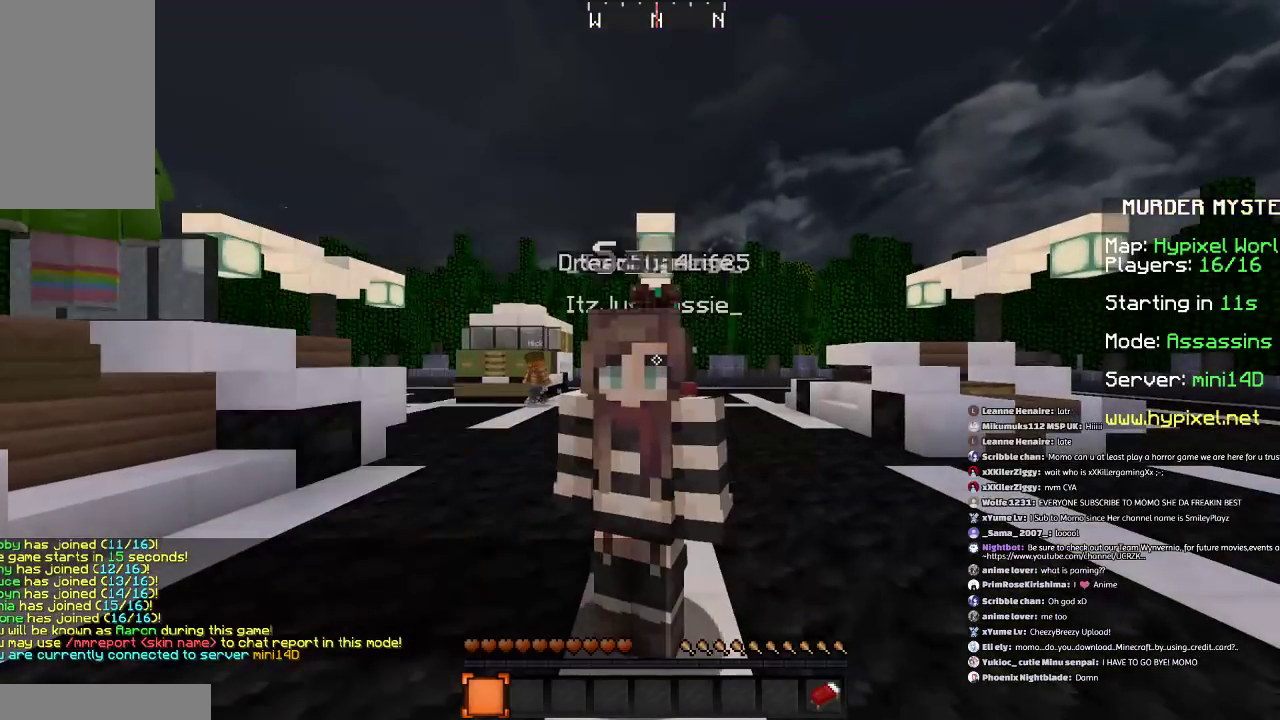
{"keys": [], "mouse": [], "events": []}
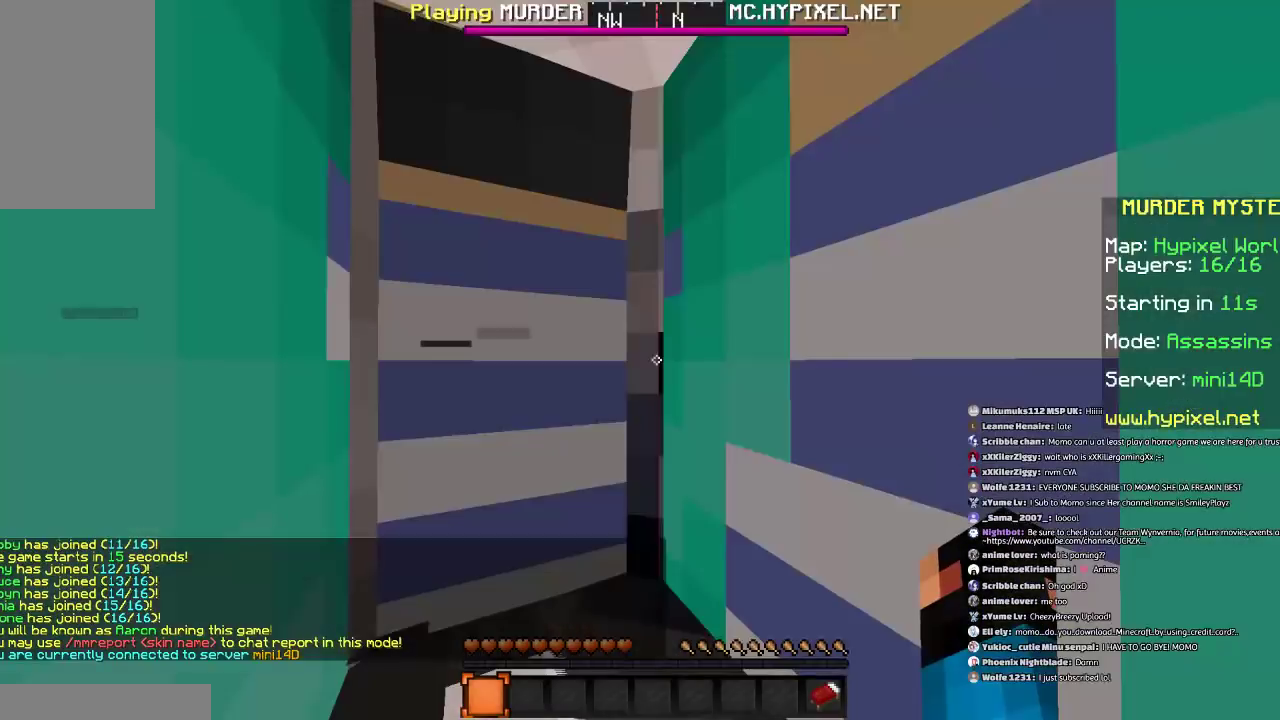
{"keys": [], "mouse": [], "events": []}
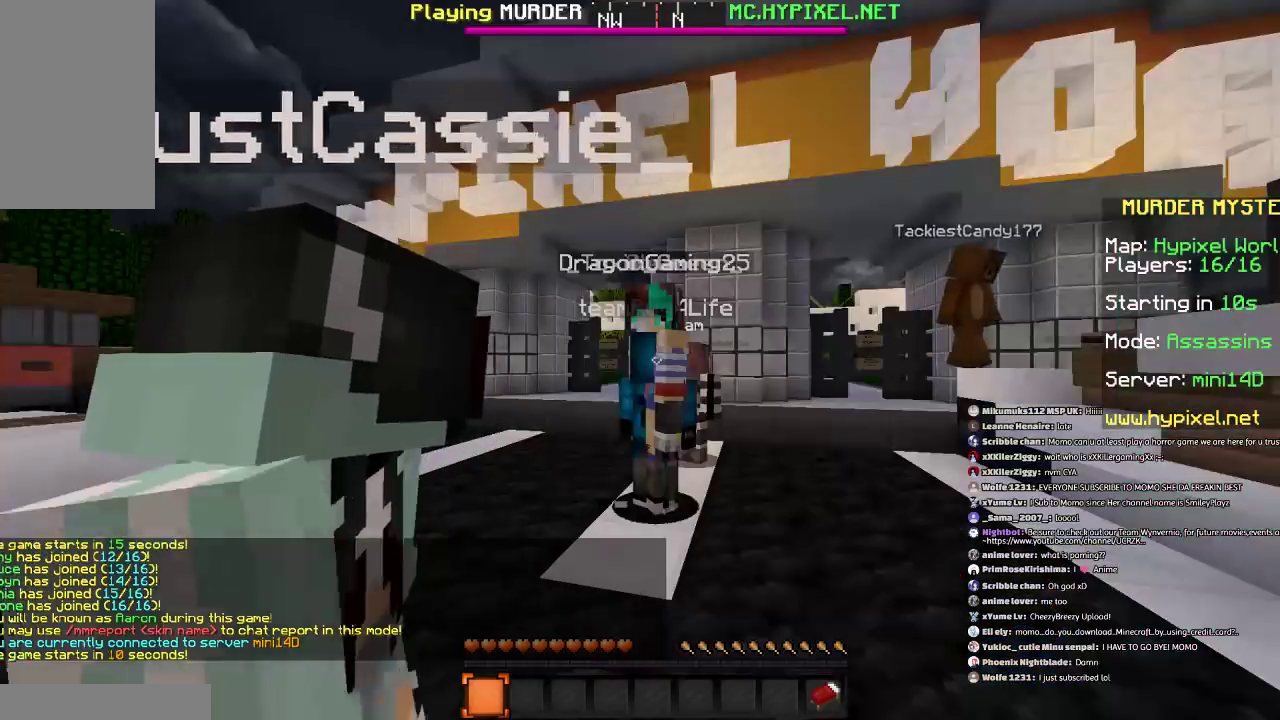
{"keys": ["w"], "mouse": [], "events": [[433, "w", "down"]]}
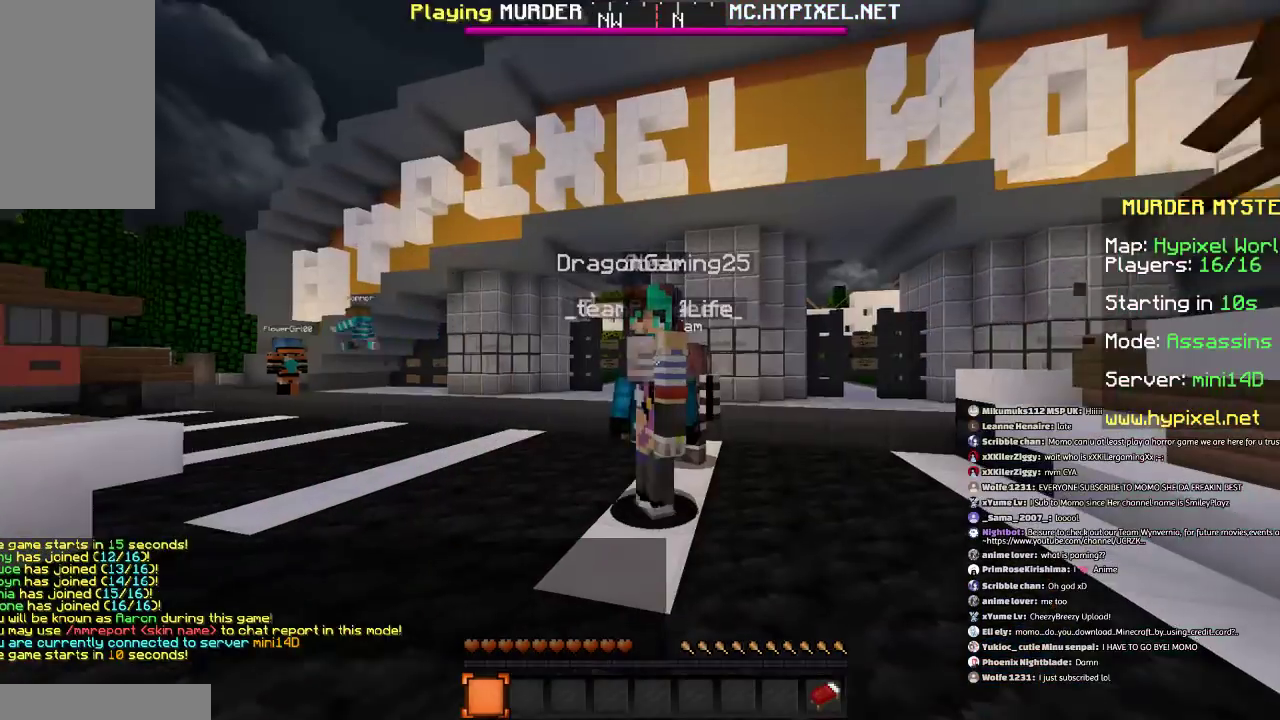
{"keys": ["w"], "mouse": [], "events": []}
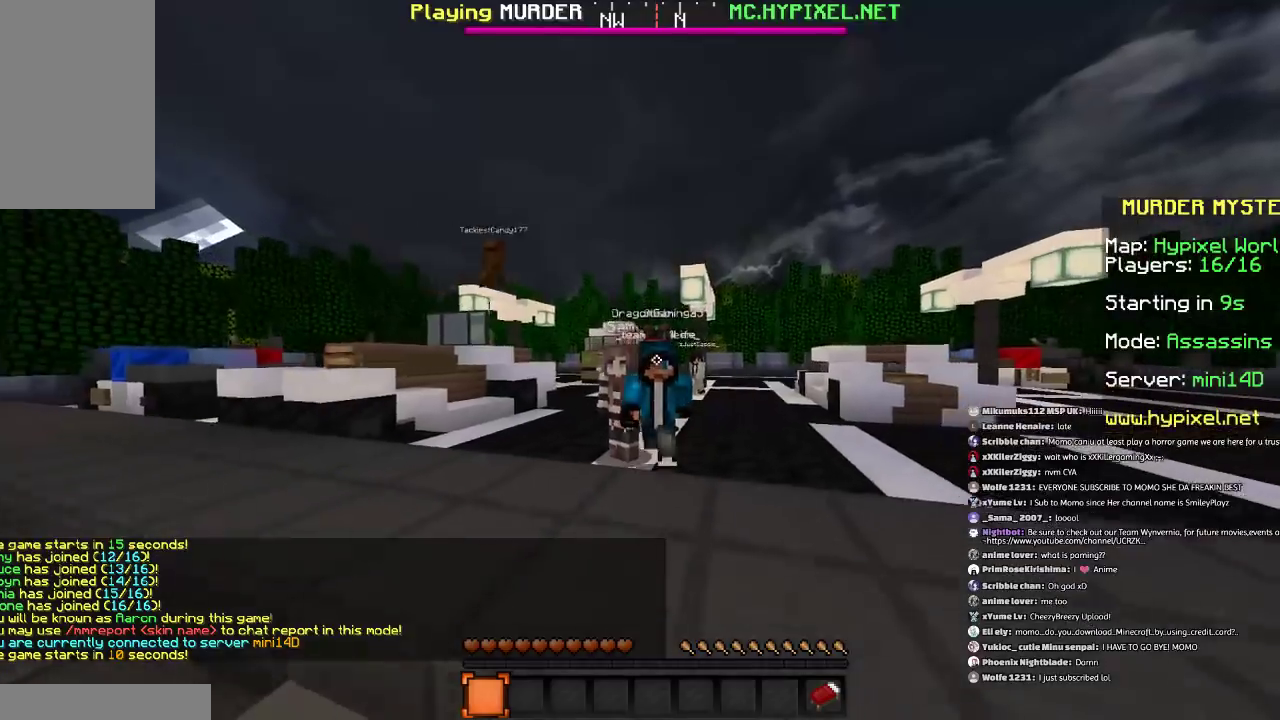
{"keys": ["w"], "mouse": [], "events": []}
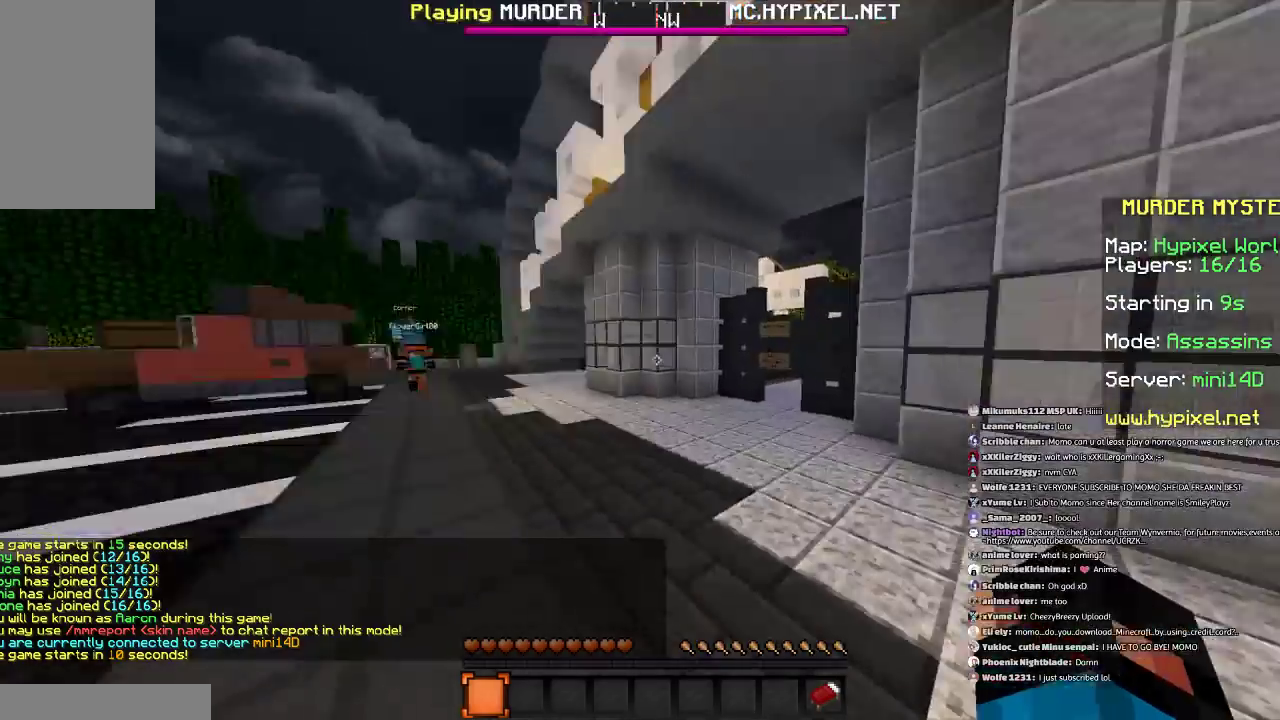
{"keys": ["w"], "mouse": [], "events": []}
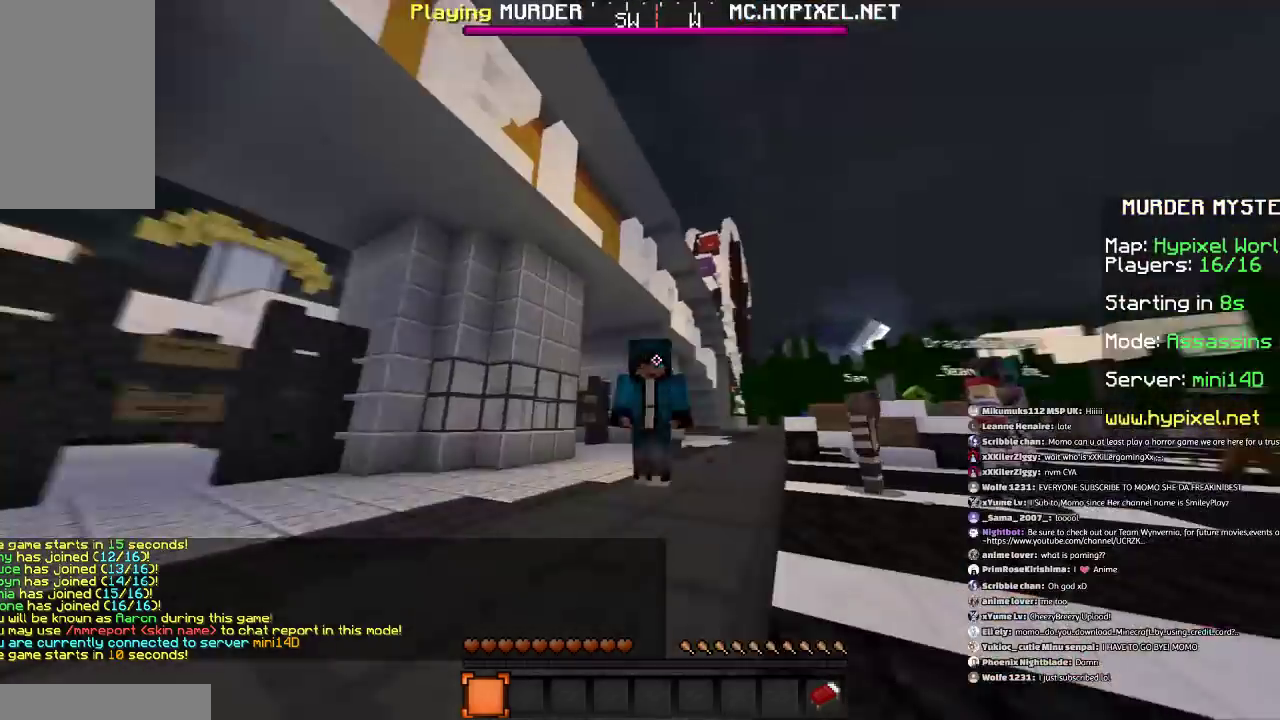
{"keys": ["w"], "mouse": [], "events": []}
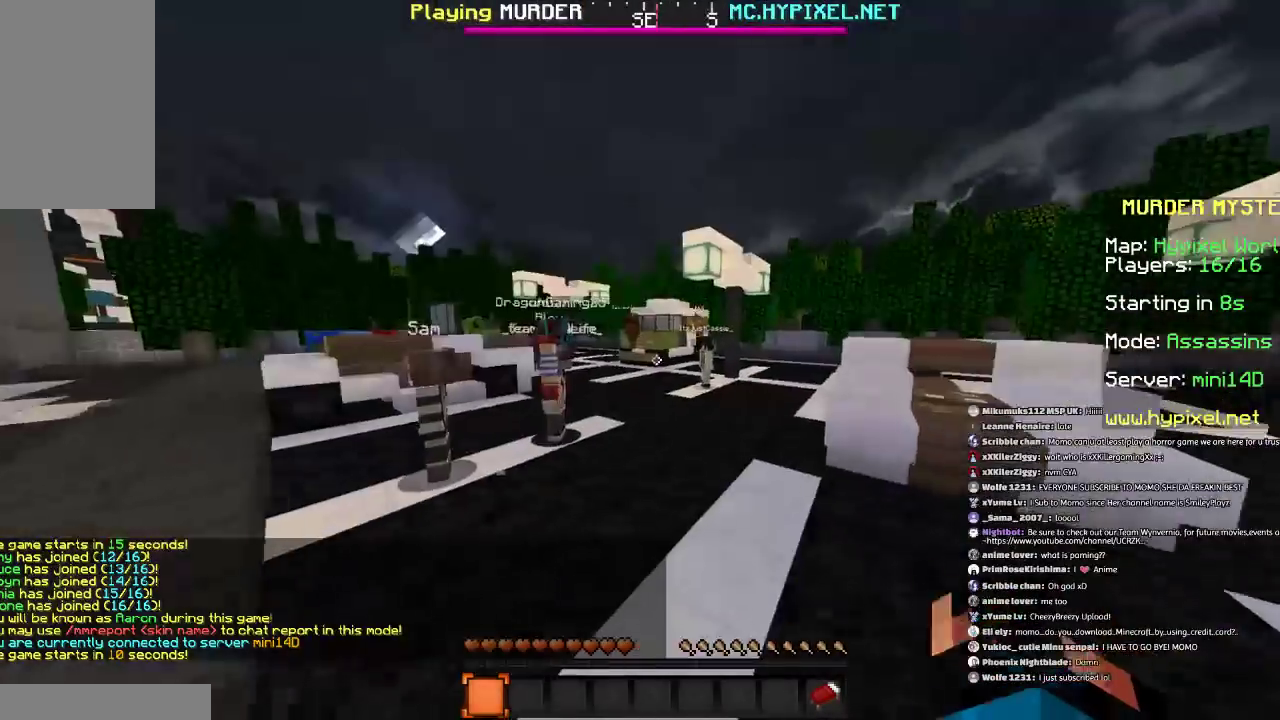
{"keys": ["d", "w"], "mouse": [], "events": [[334, "d", "down"]]}
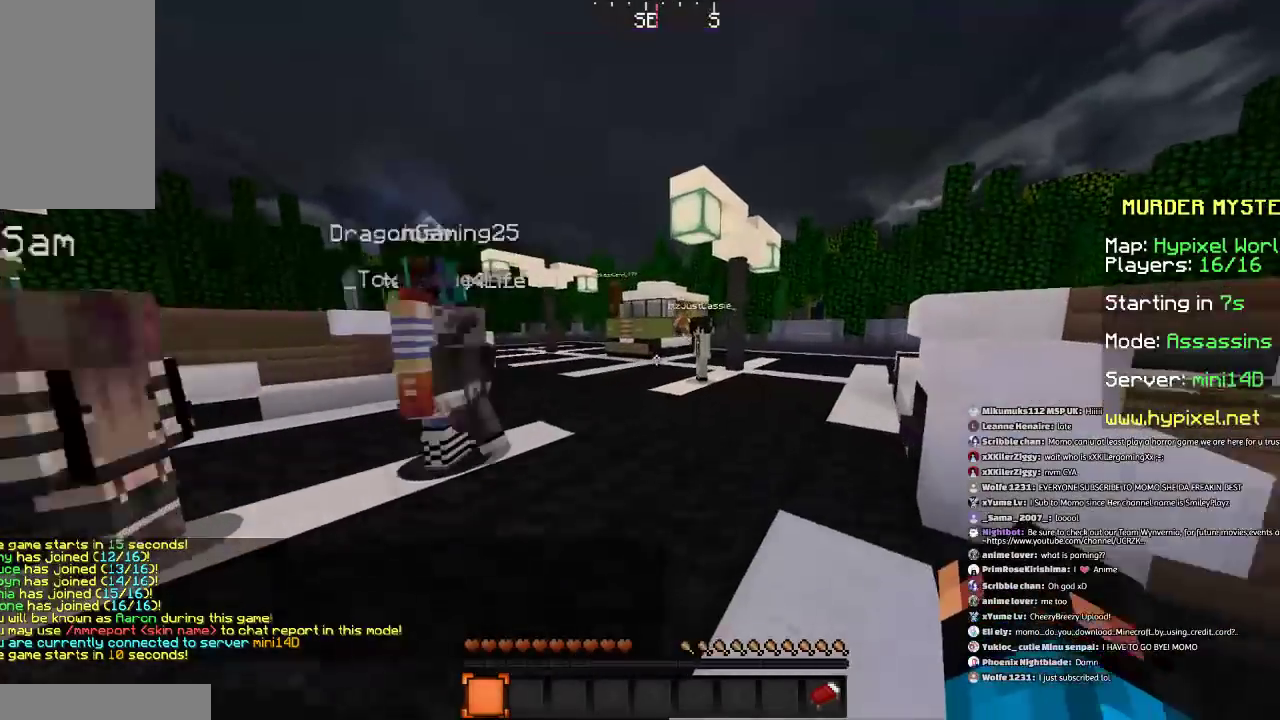
{"keys": ["d"], "mouse": [], "events": [[233, "space", "down"], [367, "w", "up"], [433, "space", "up"]]}
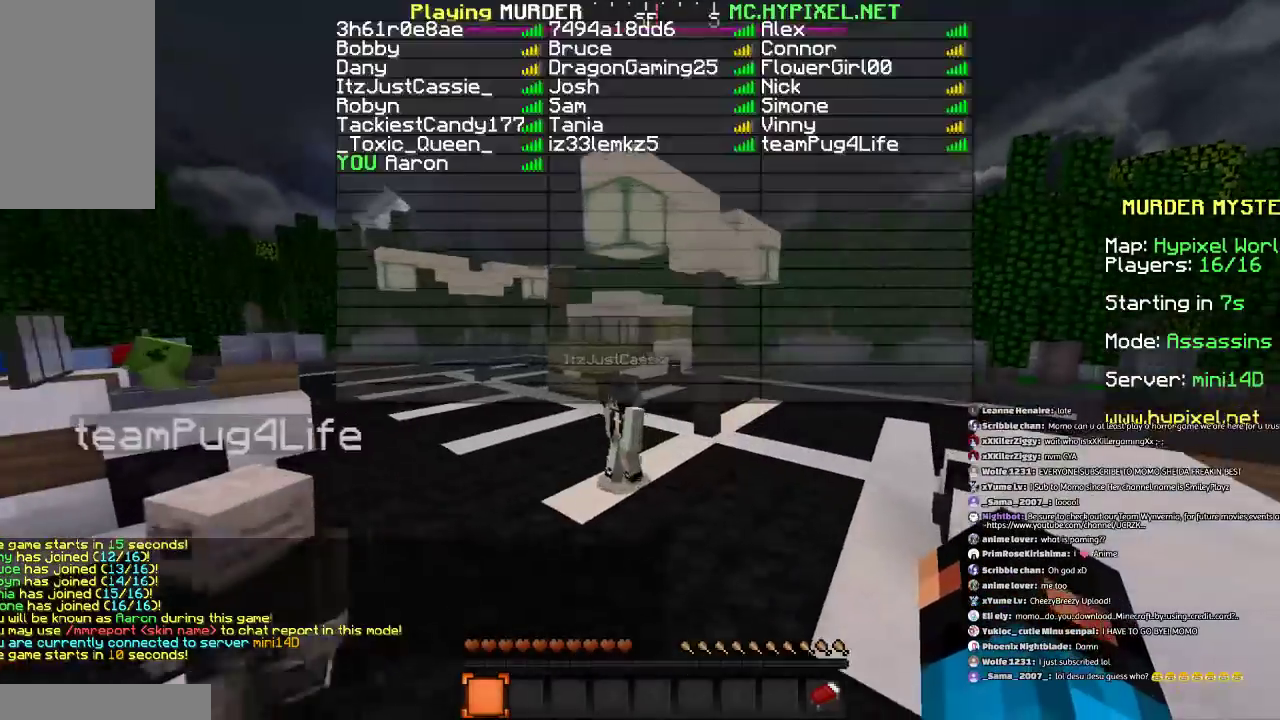
{"keys": ["a", "d", "s"], "mouse": [], "events": [[33, "s", "down"], [367, "a", "down"]]}
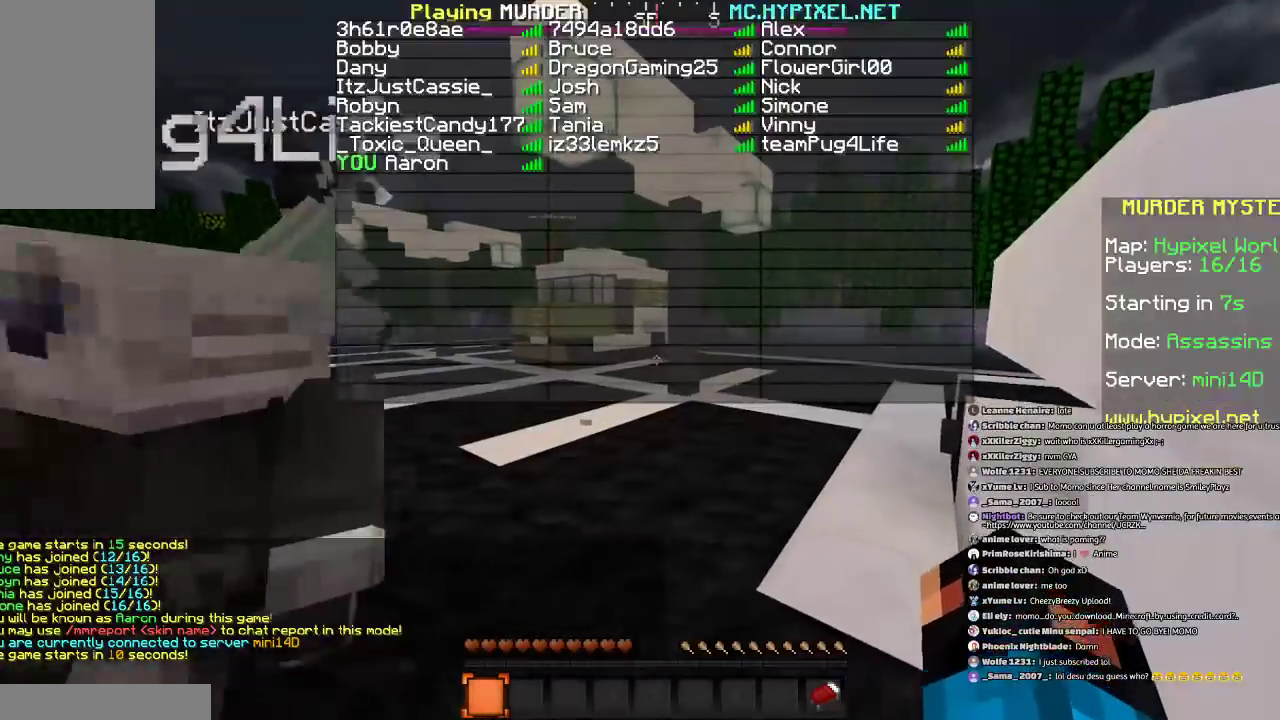
{"keys": ["a", "d", "s"], "mouse": [], "events": [[166, "space", "down"], [333, "space", "up"]]}
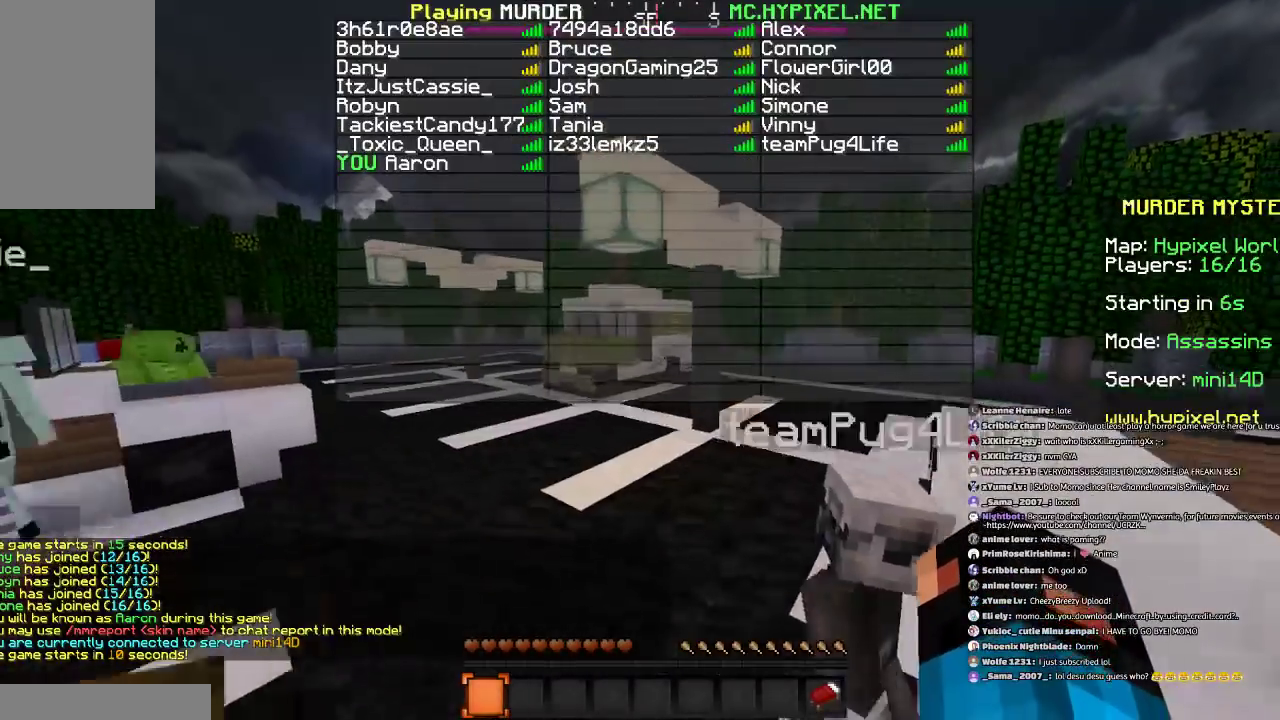
{"keys": ["d", "w"], "mouse": [], "events": [[100, "a", "up"], [334, "s", "up"], [501, "w", "down"]]}
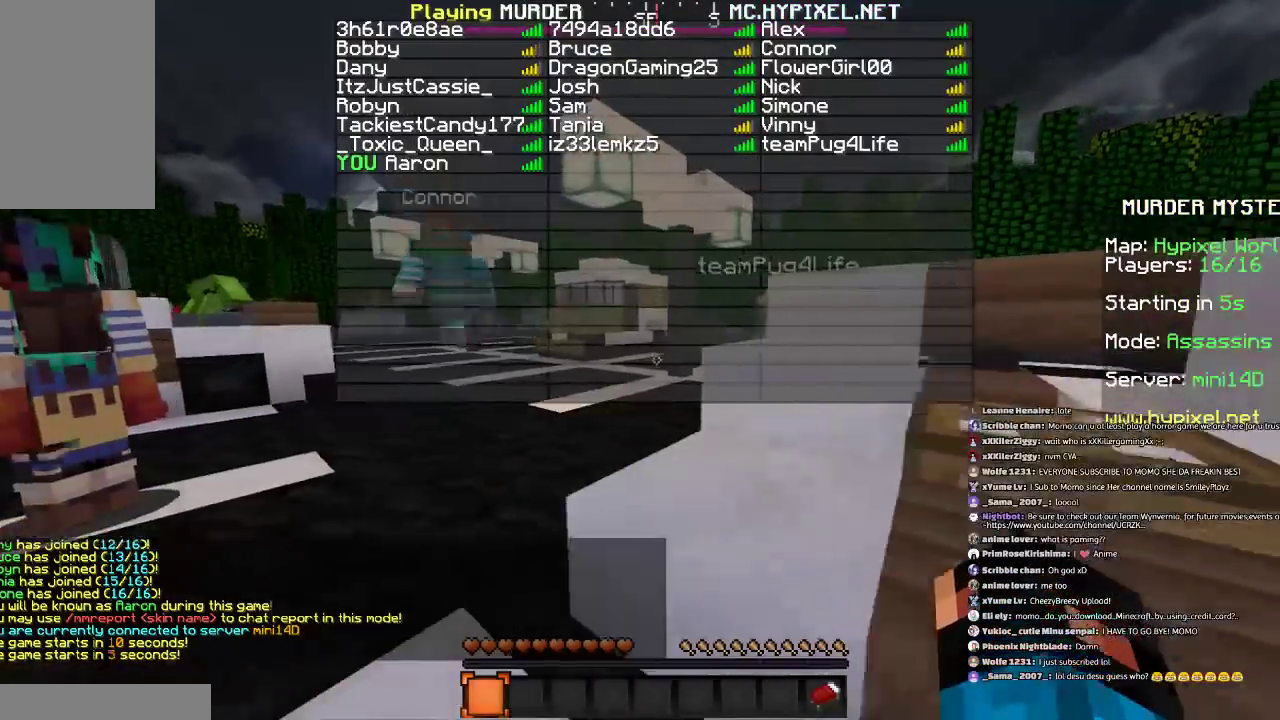
{"keys": ["d", "space", "w"], "mouse": [], "events": [[66, "space", "down"], [266, "space", "up"], [467, "space", "down"]]}
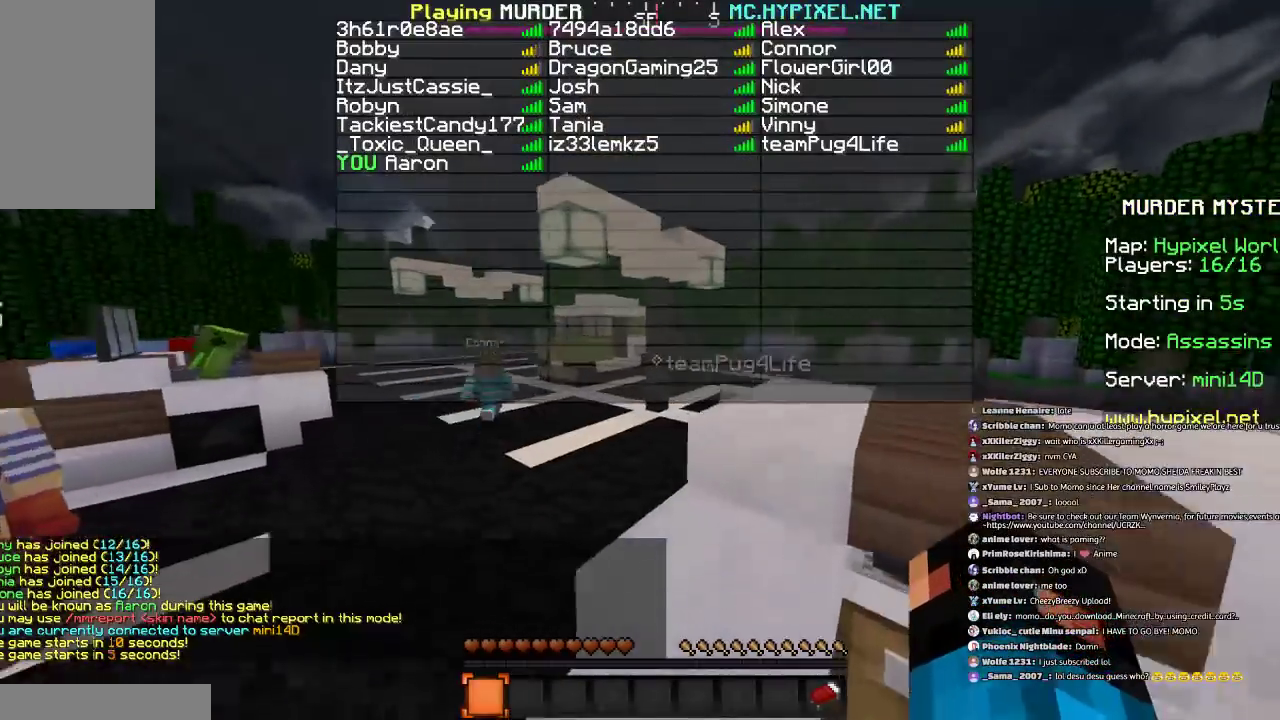
{"keys": ["d"], "mouse": [], "events": [[267, "space", "up"], [400, "w", "up"]]}
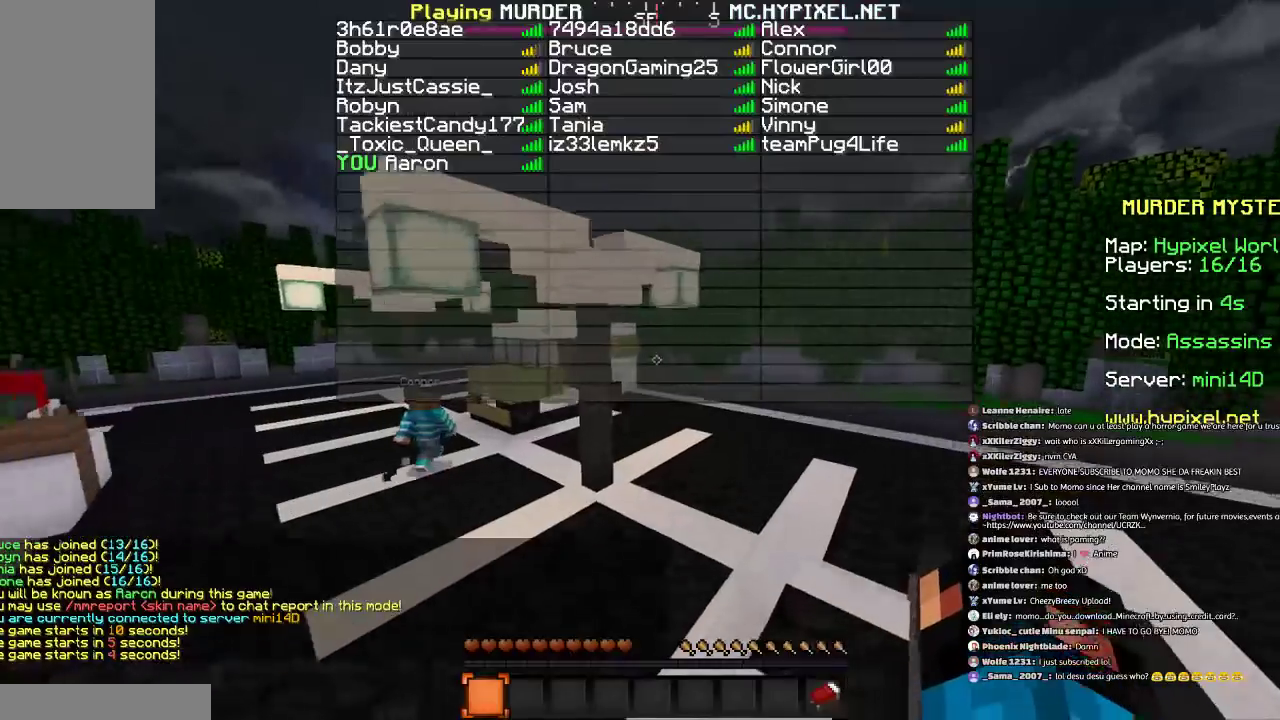
{"keys": ["s"], "mouse": [], "events": [[100, "s", "down"], [133, "d", "up"]]}
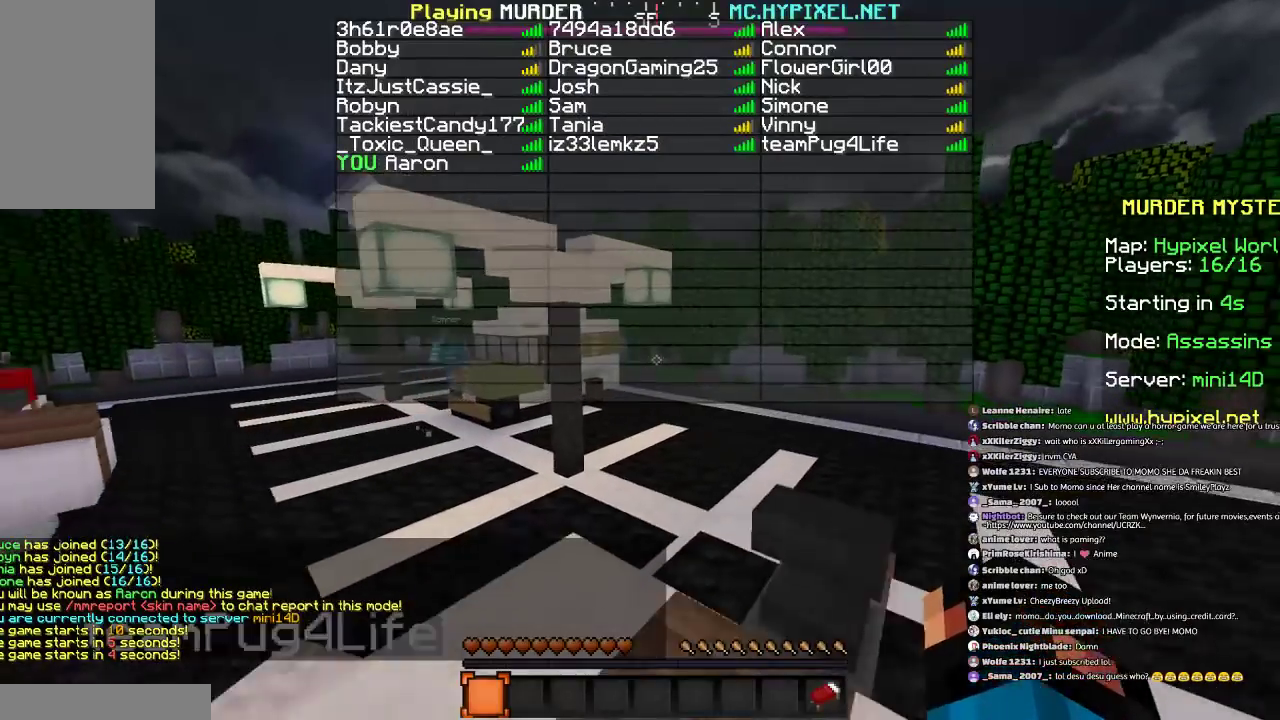
{"keys": ["a", "s"], "mouse": [], "events": [[67, "a", "down"], [67, "space", "down"], [367, "space", "up"]]}
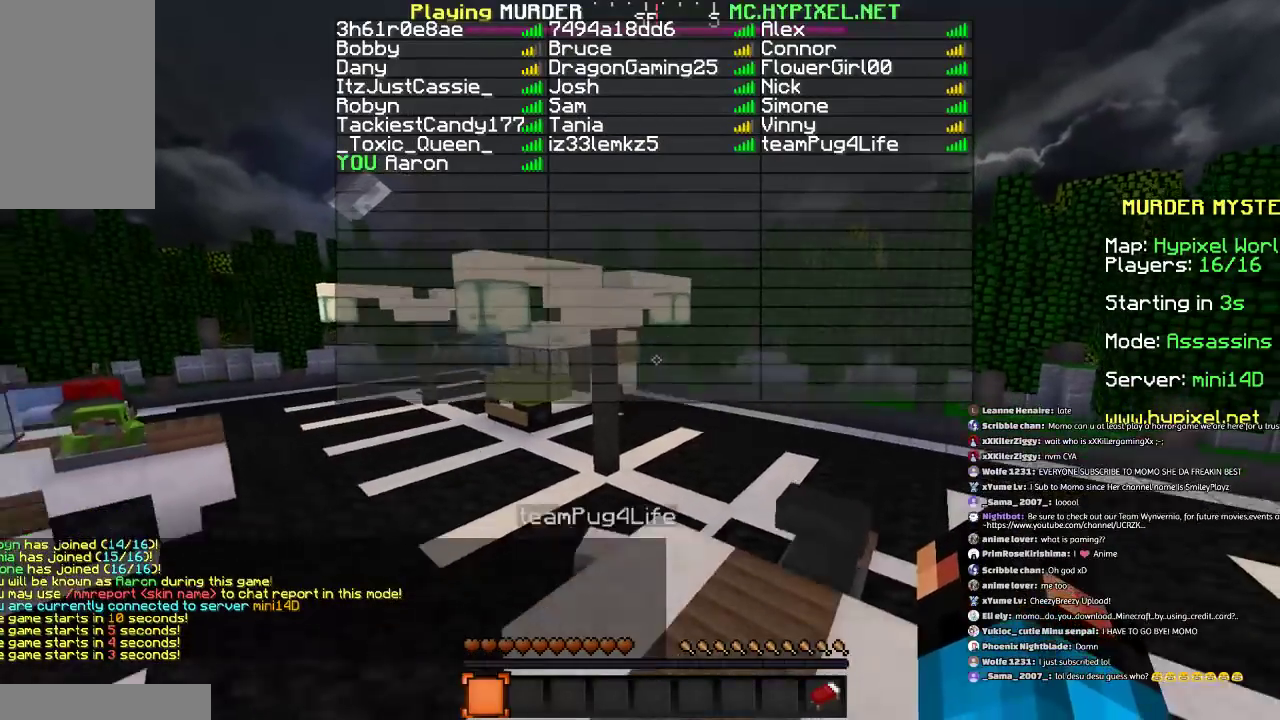
{"keys": ["w"], "mouse": [], "events": [[133, "d", "down"], [133, "s", "up"], [166, "a", "up"], [333, "w", "down"], [467, "d", "up"]]}
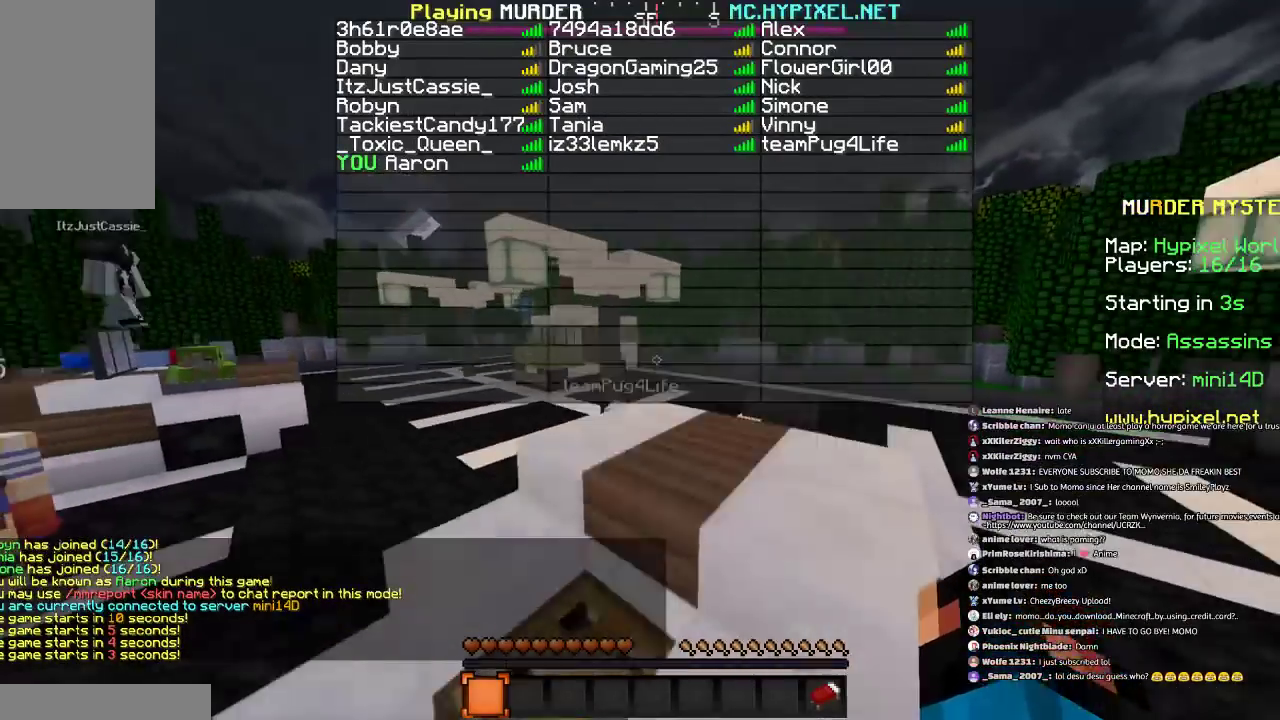
{"keys": ["a", "w"], "mouse": [], "events": [[167, "space", "down"], [267, "d", "down"], [367, "space", "up"], [434, "d", "up"], [501, "a", "down"]]}
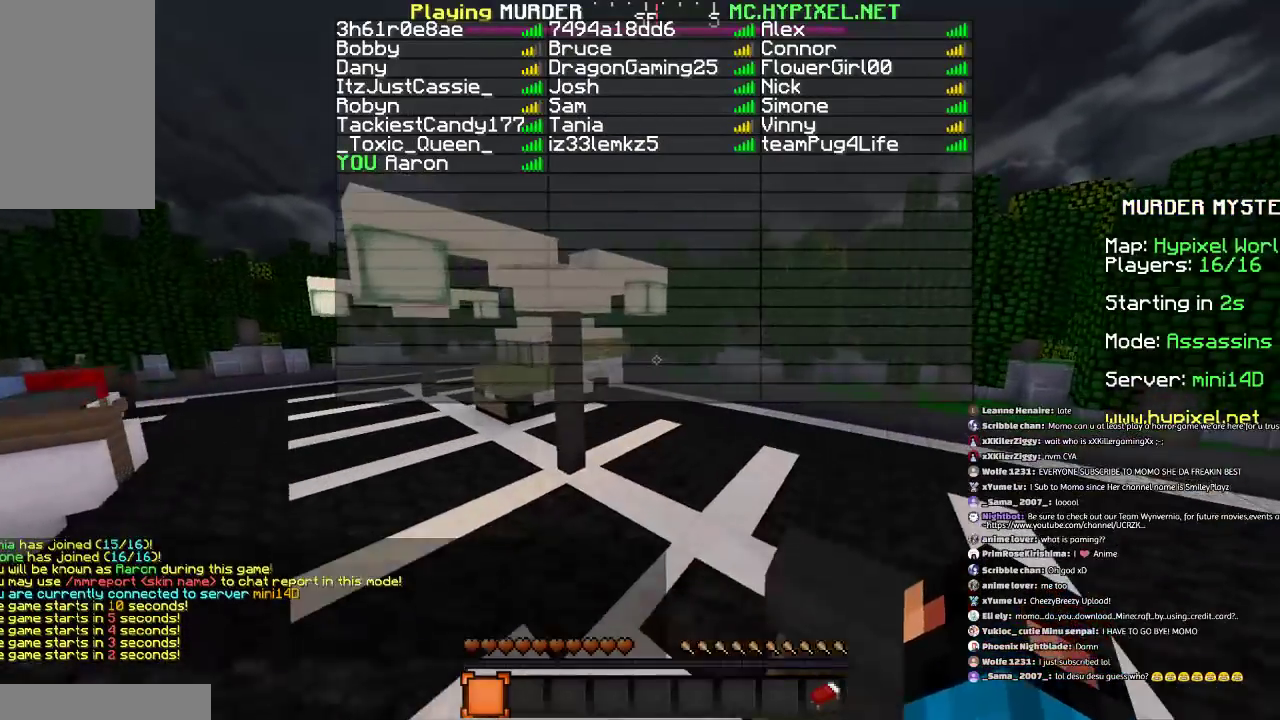
{"keys": ["a", "w"], "mouse": [], "events": []}
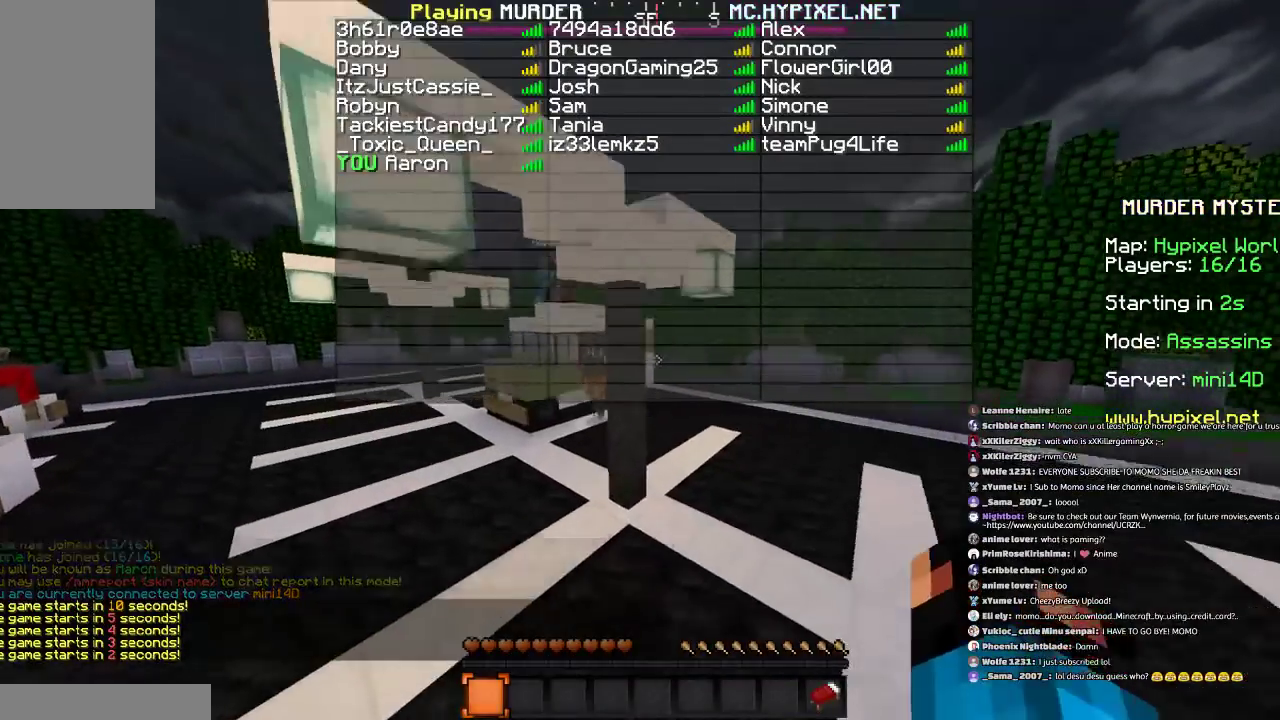
{"keys": ["a", "w"], "mouse": [], "events": [[100, "space", "down"], [300, "space", "up"]]}
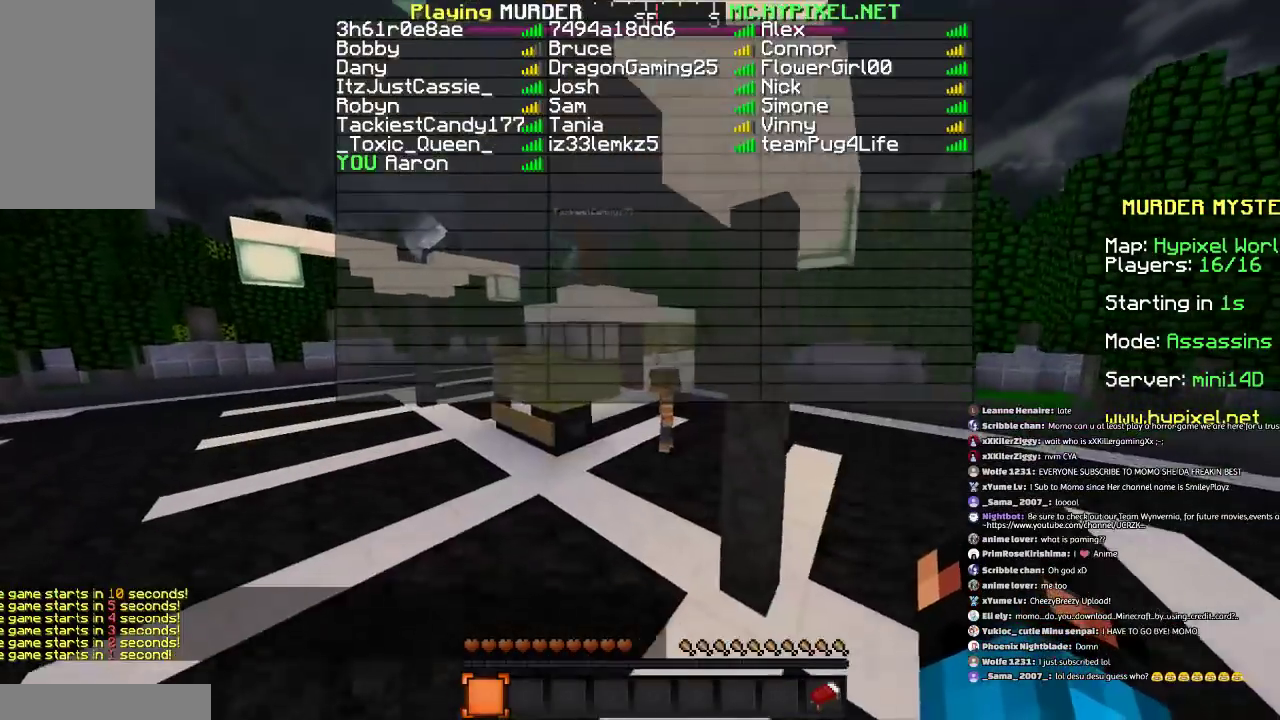
{"keys": ["a", "space", "w"], "mouse": [], "events": [[333, "space", "down"]]}
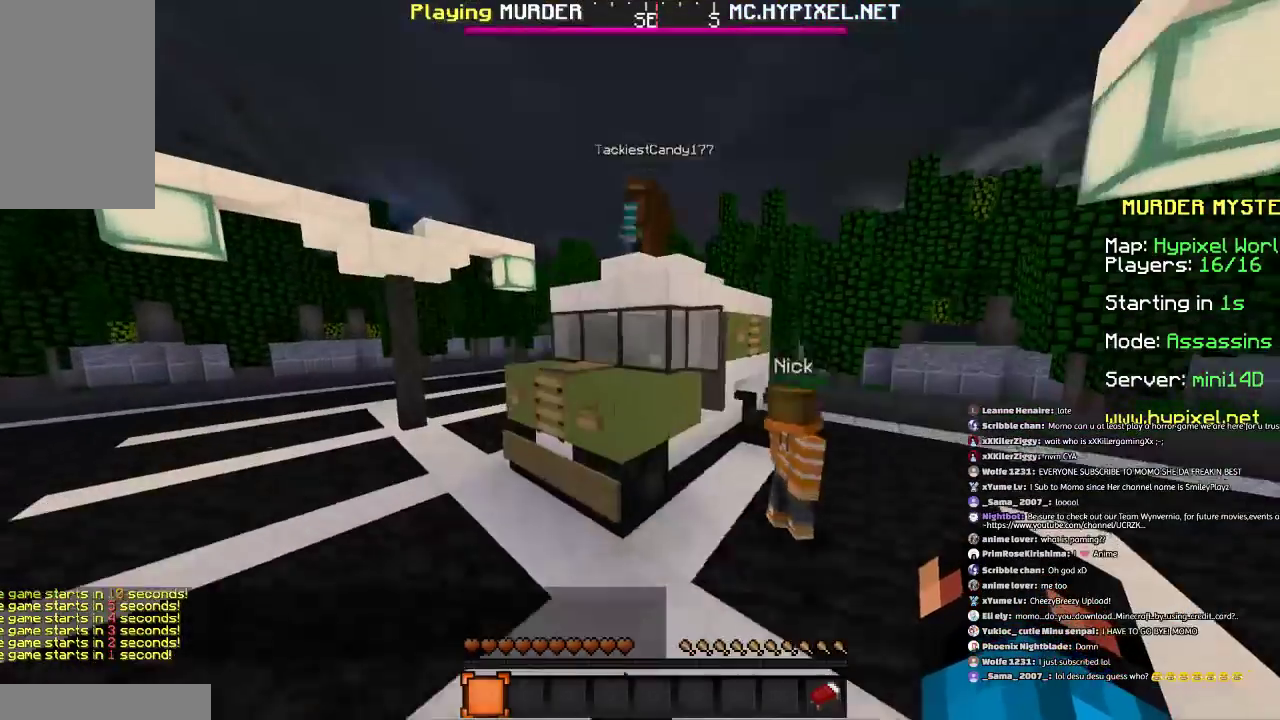
{"keys": ["a", "w"], "mouse": [], "events": [[67, "space", "up"]]}
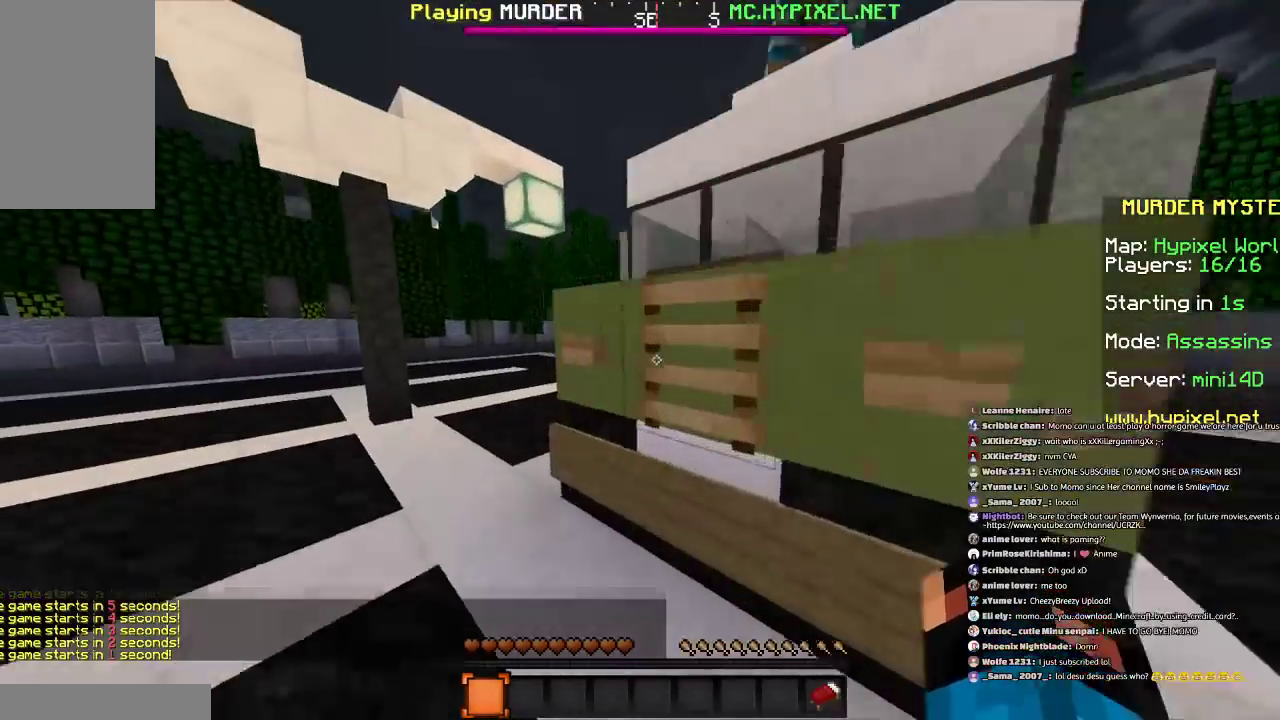
{"keys": ["a", "w"], "mouse": [], "events": []}
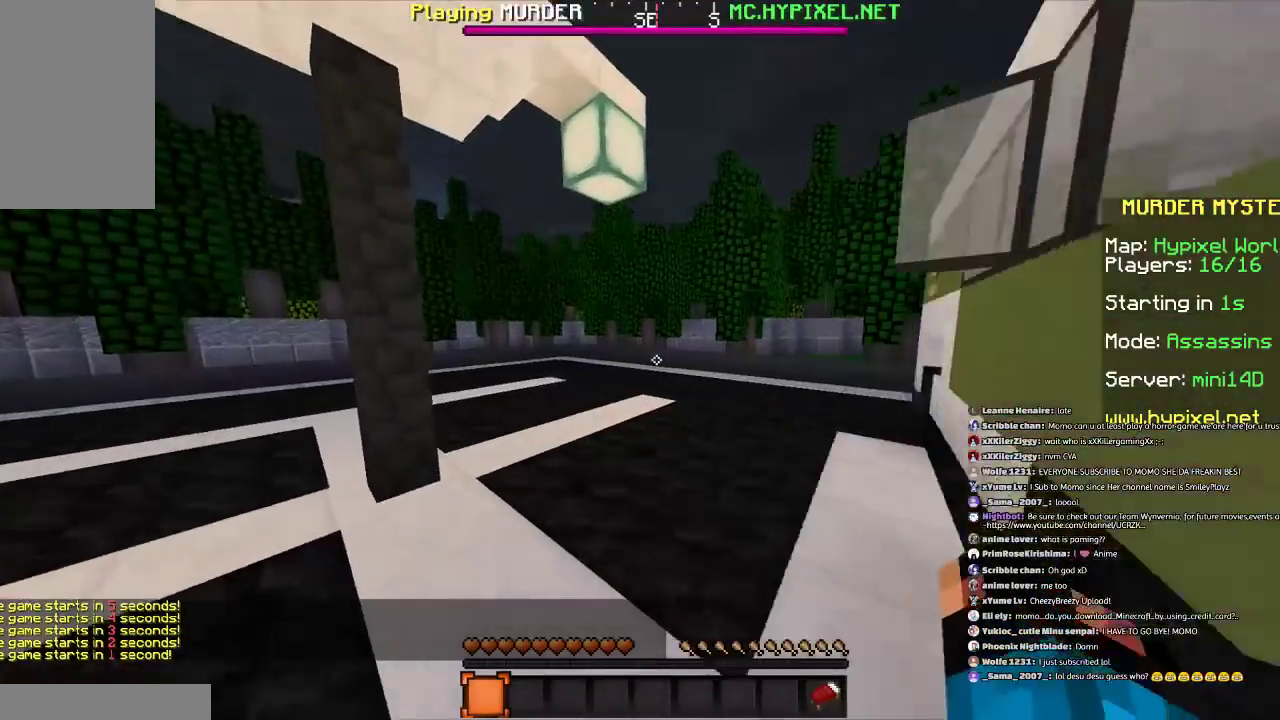
{"keys": ["w"], "mouse": [], "events": [[167, "a", "up"]]}